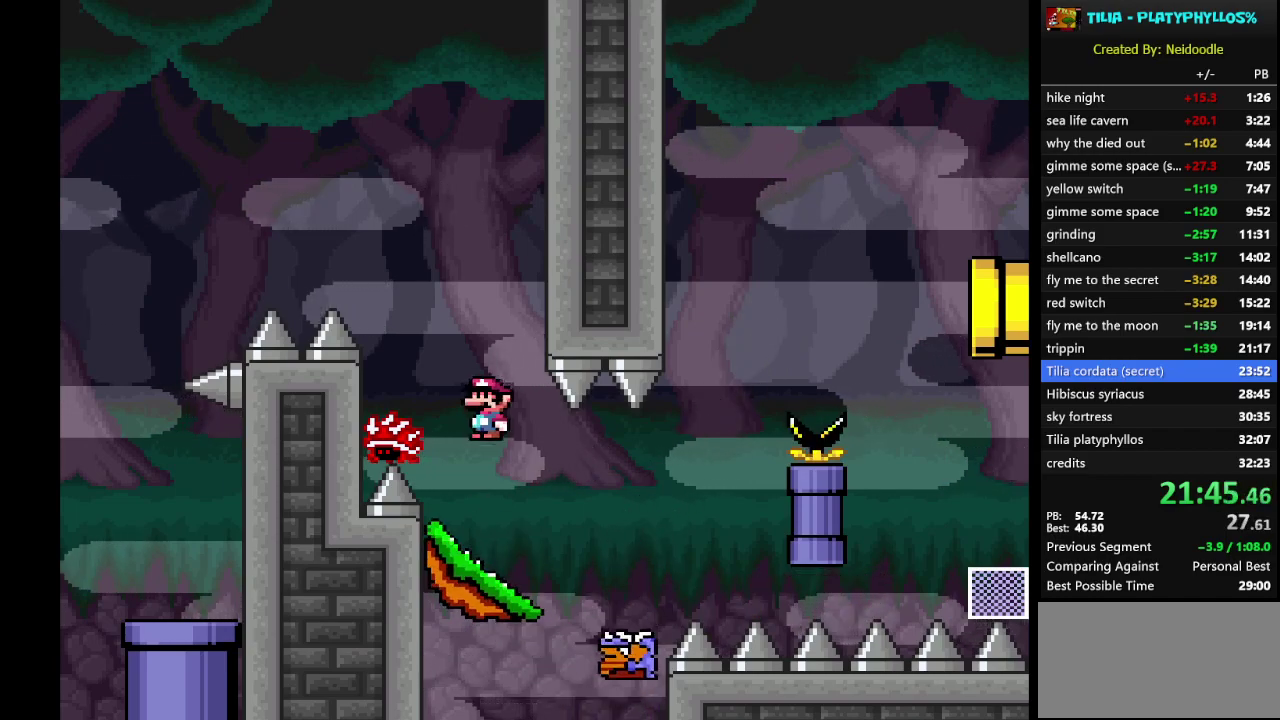
Gameplay with a controller (Nintendo layout); each line is a JSON object with the inputs held at the frame after it. "events" lists button and stick changes between this image and that frame as [ms after this image, input, new state], when the widget could be followed in between. Not read: L3 R3.
{"buttons": ["A", "X", "DPAD_LEFT"], "events": [[133, "DPAD_LEFT", "up"], [250, "DPAD_RIGHT", "down"], [367, "DPAD_RIGHT", "up"], [400, "DPAD_LEFT", "down"]]}
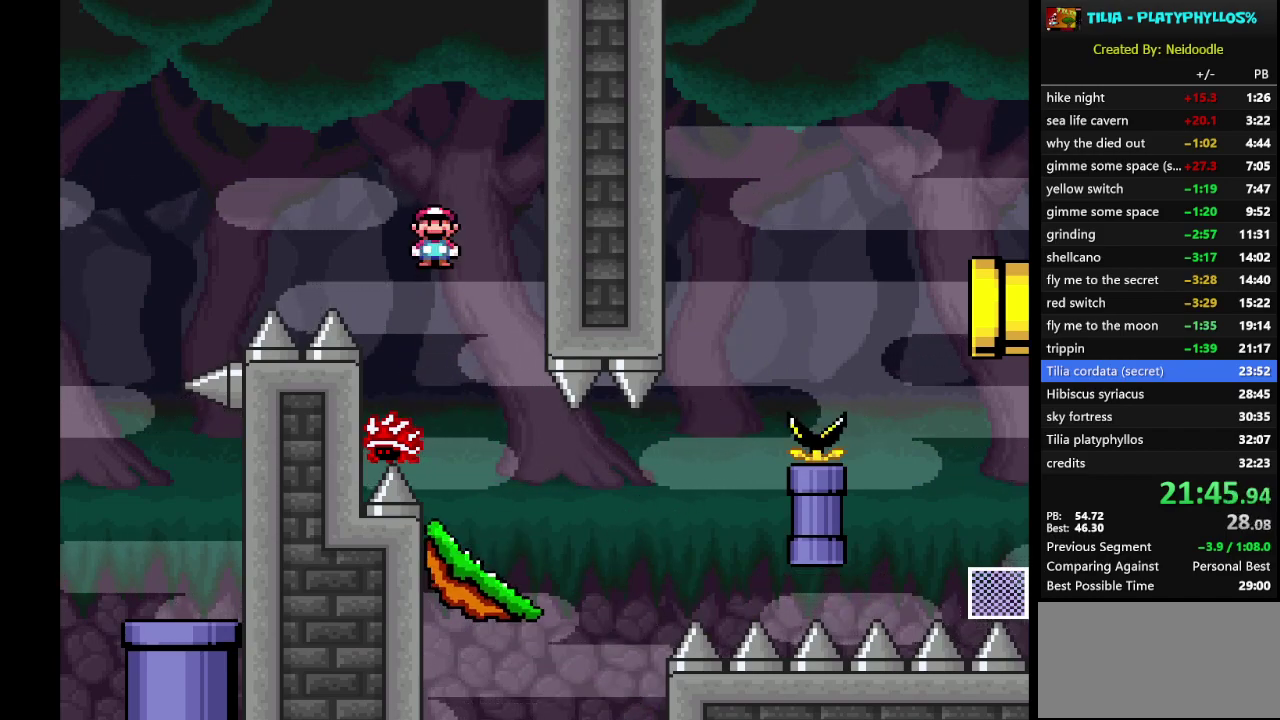
{"buttons": ["A", "X", "DPAD_LEFT"], "events": []}
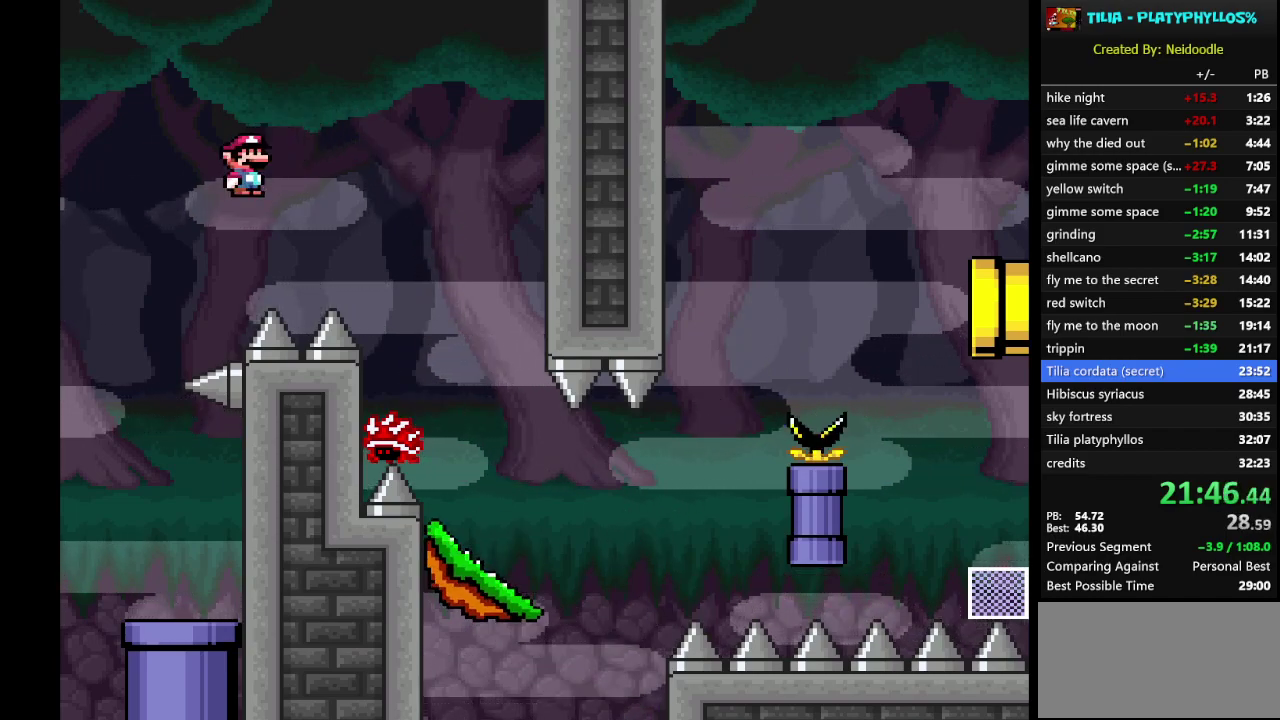
{"buttons": ["A", "X", "DPAD_LEFT"], "events": [[117, "DPAD_LEFT", "up"], [183, "DPAD_RIGHT", "down"], [417, "DPAD_RIGHT", "up"], [500, "DPAD_LEFT", "down"]]}
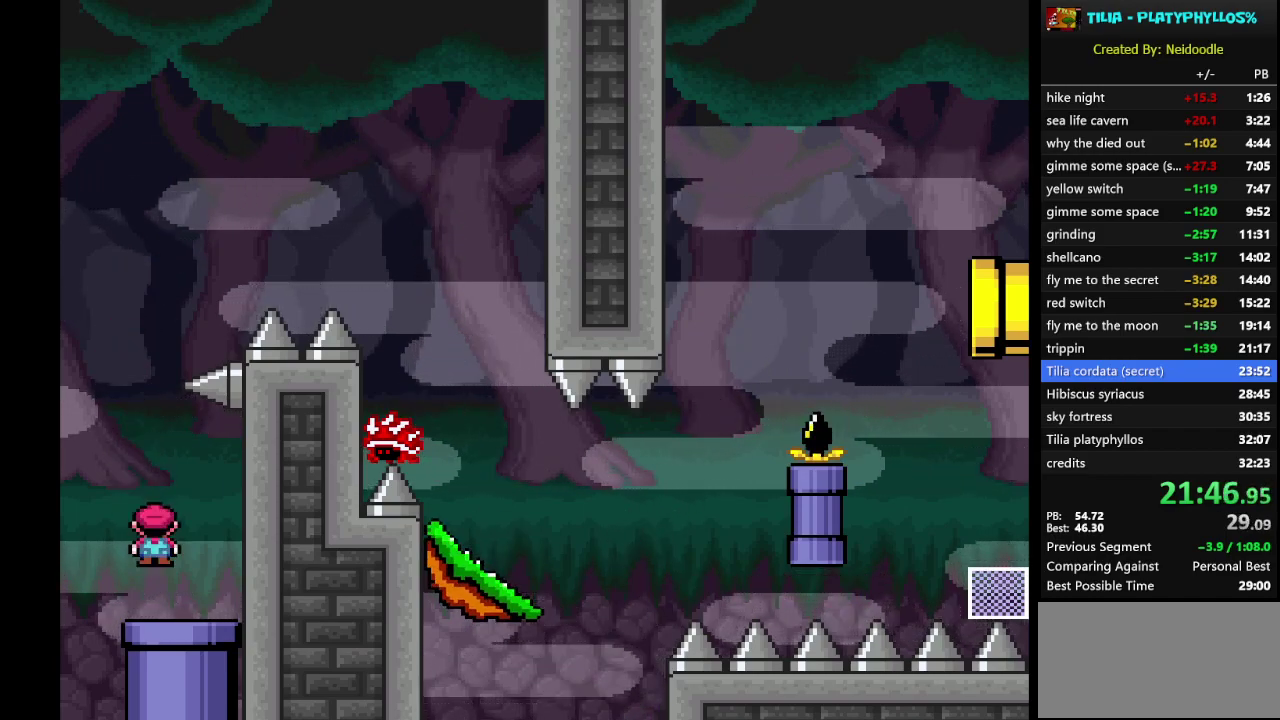
{"buttons": ["X"], "events": [[33, "A", "up"], [100, "DPAD_LEFT", "up"], [133, "DPAD_DOWN", "down"], [367, "DPAD_DOWN", "up"]]}
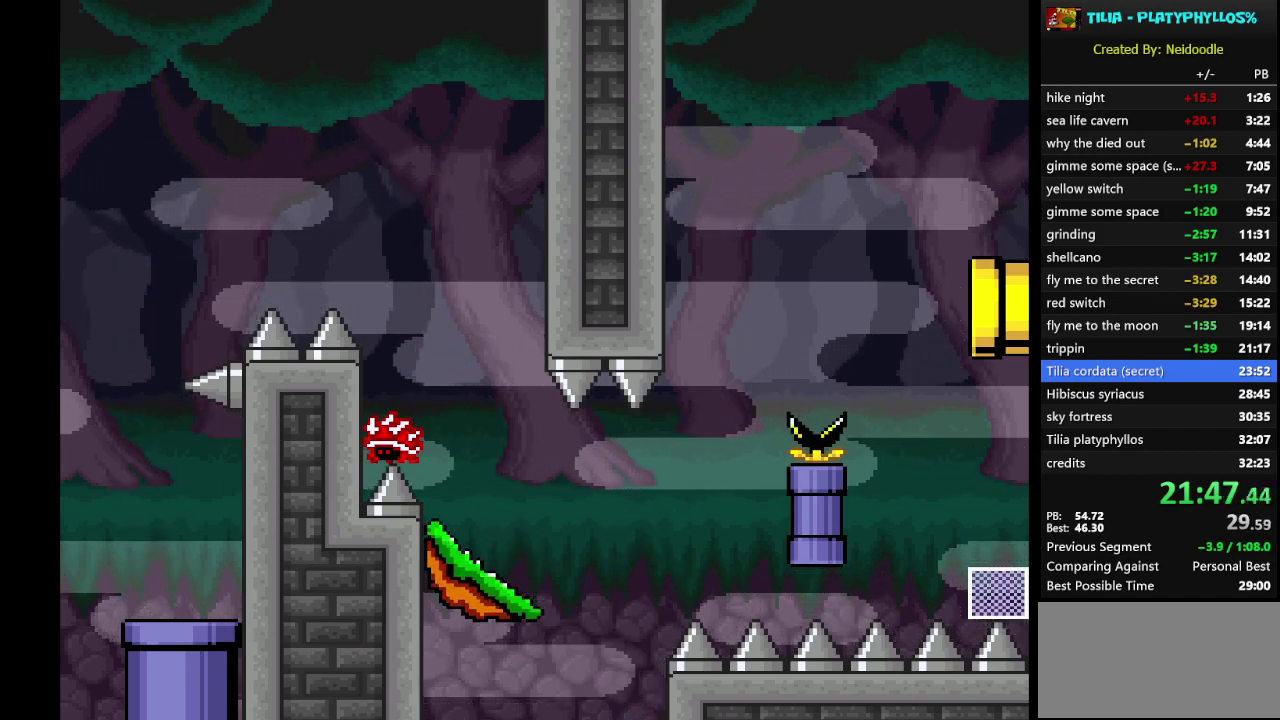
{"buttons": ["Y"], "events": [[33, "X", "up"], [267, "Y", "down"]]}
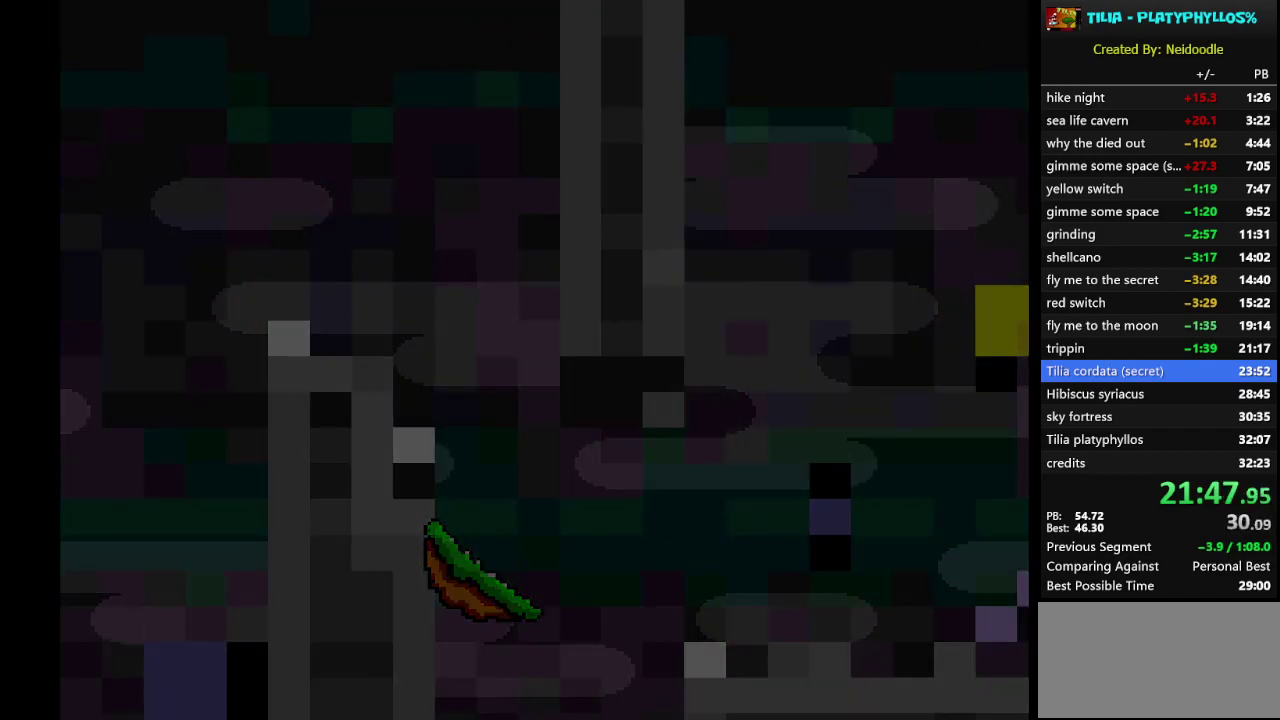
{"buttons": ["Y"], "events": []}
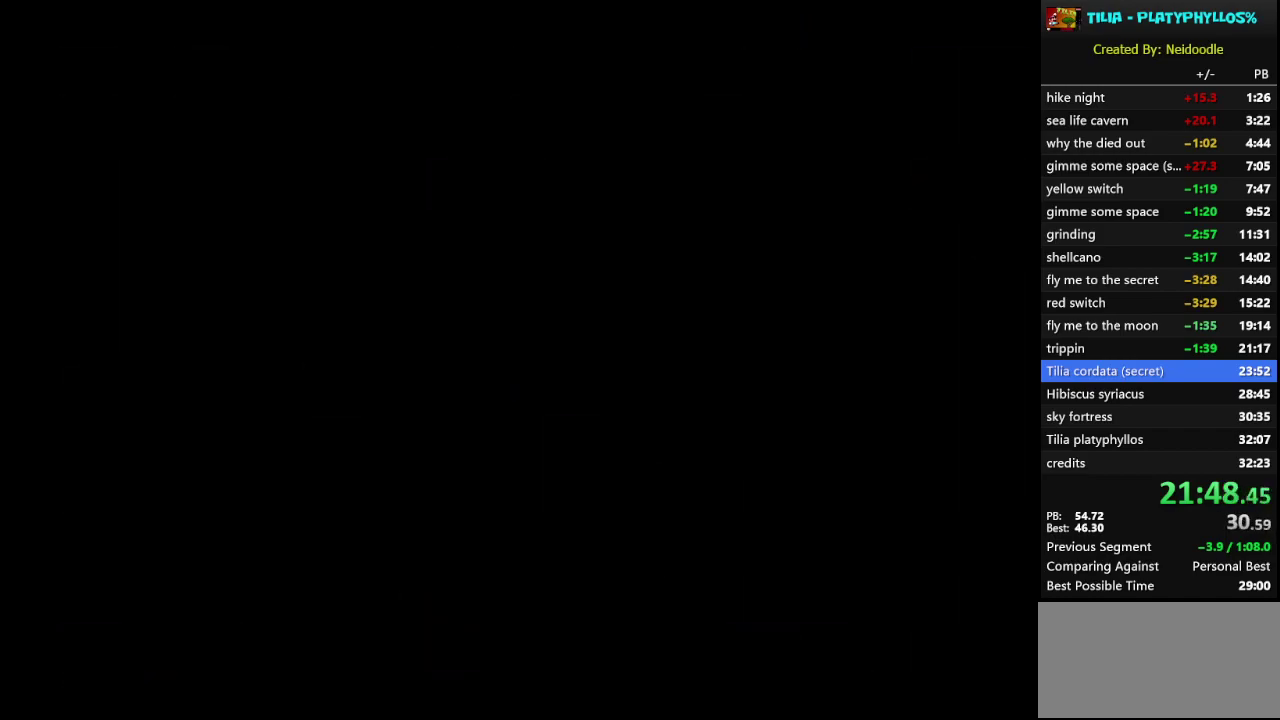
{"buttons": ["Y"], "events": []}
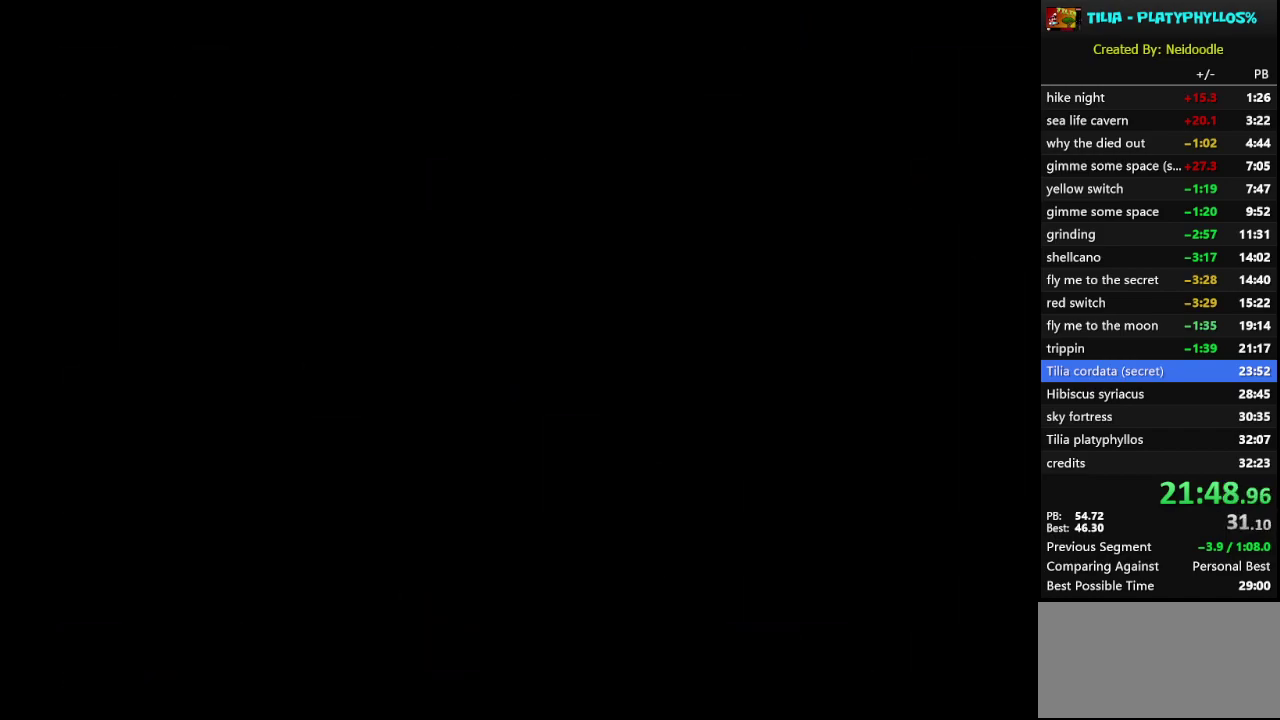
{"buttons": ["Y"], "events": []}
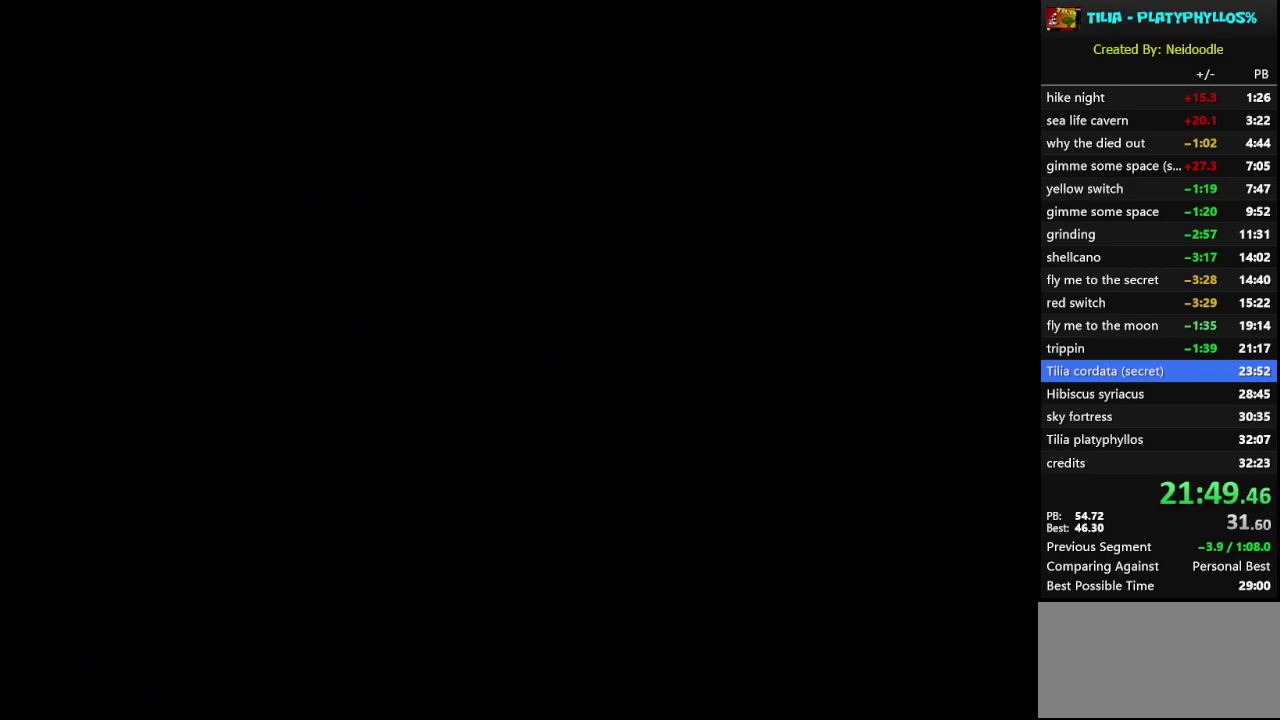
{"buttons": ["Y"], "events": []}
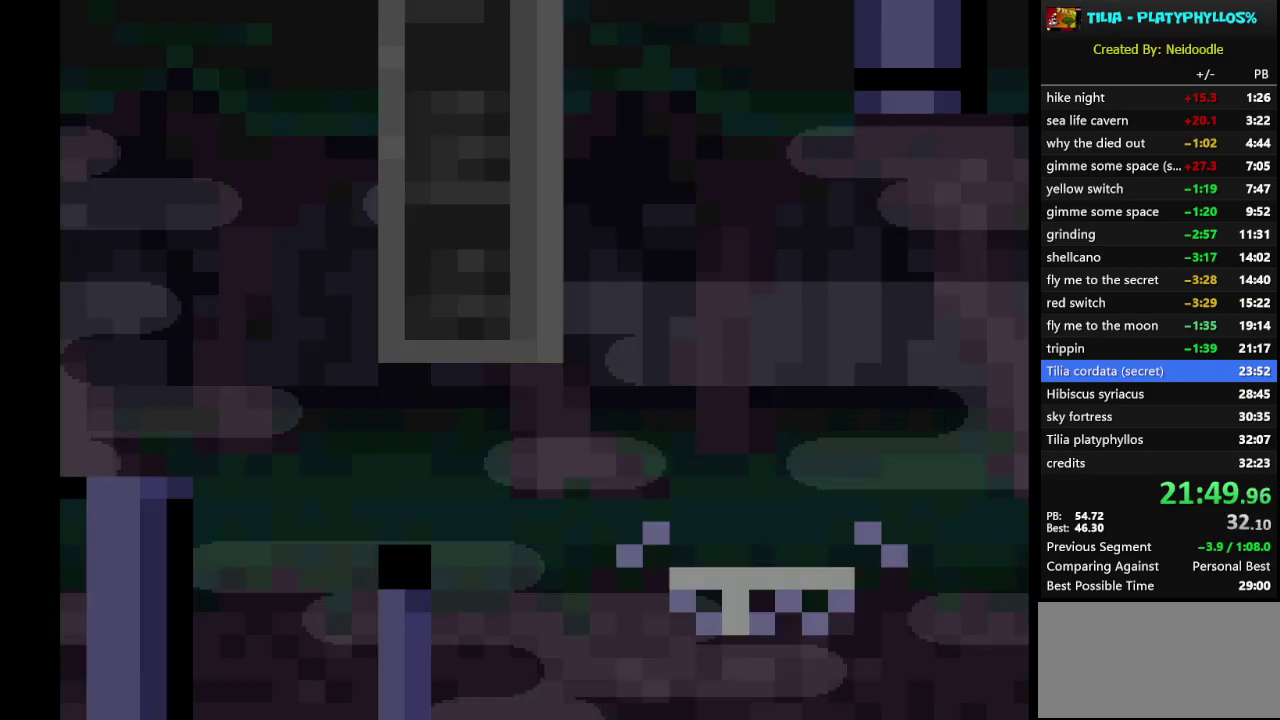
{"buttons": ["Y"], "events": []}
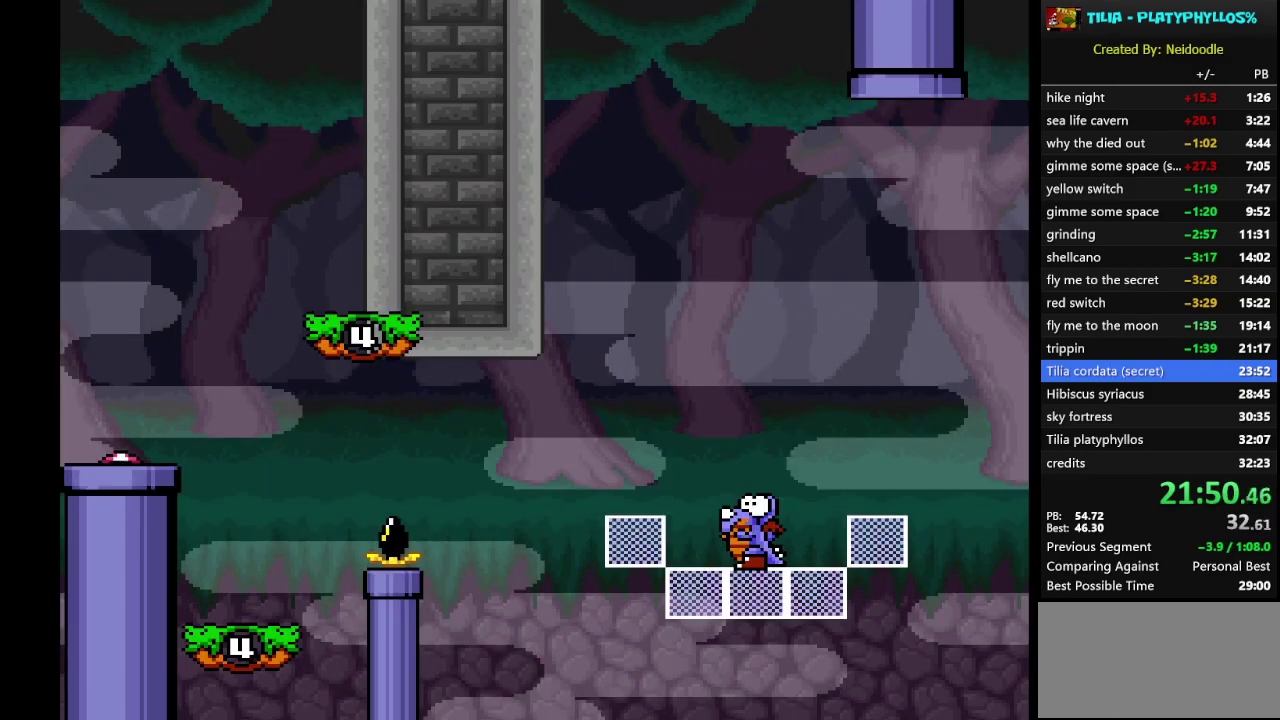
{"buttons": ["B", "Y", "DPAD_RIGHT"], "events": [[250, "DPAD_RIGHT", "down"], [317, "B", "down"]]}
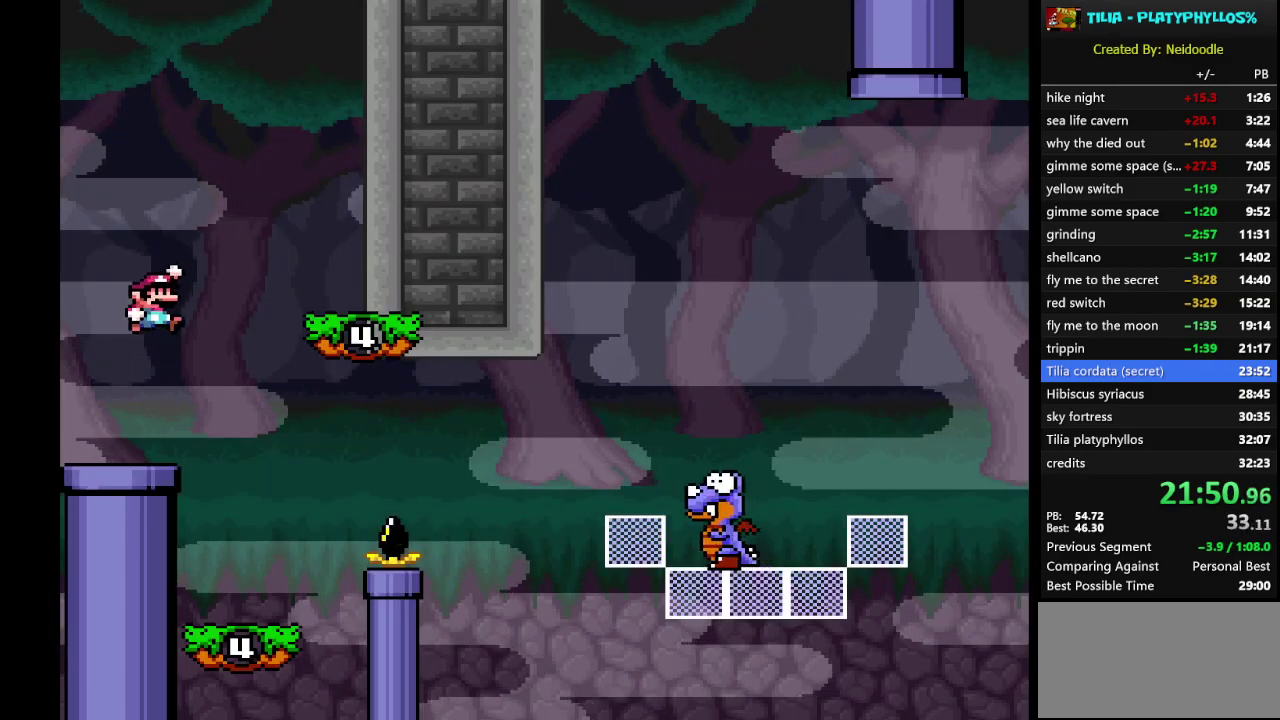
{"buttons": ["Y", "DPAD_LEFT"], "events": [[200, "B", "up"], [283, "DPAD_RIGHT", "up"], [367, "DPAD_LEFT", "down"]]}
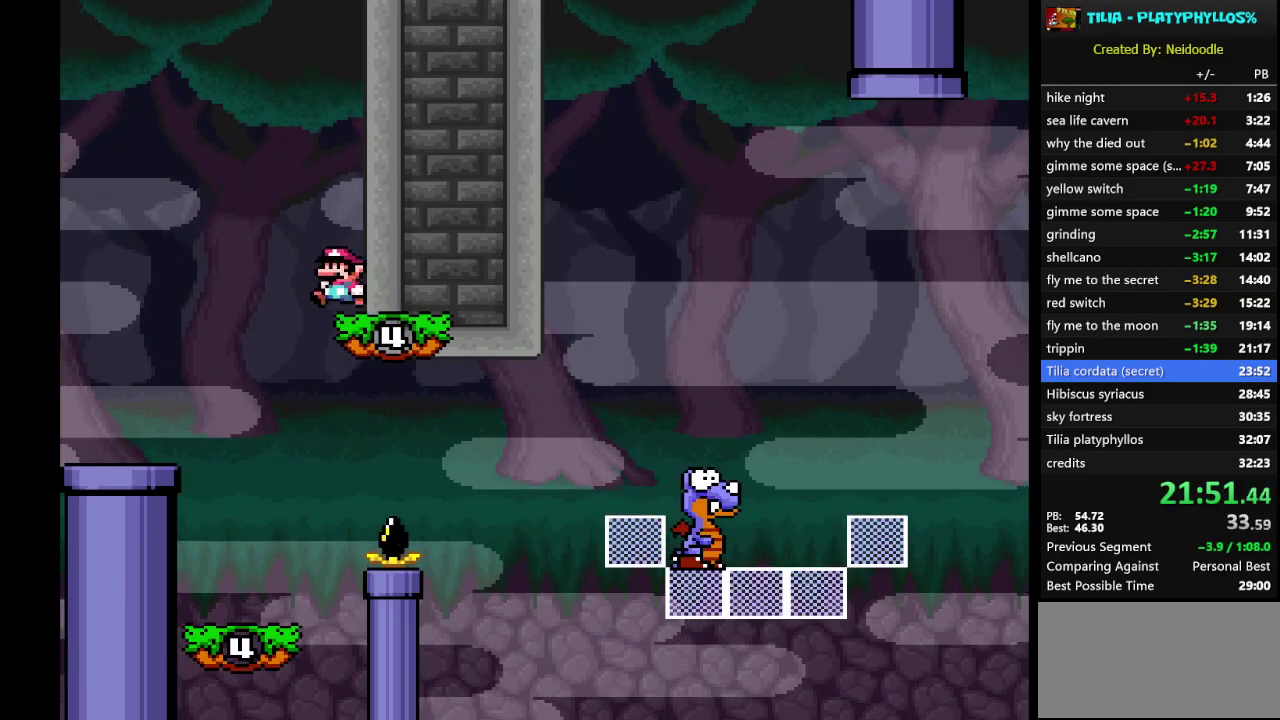
{"buttons": ["Y", "DPAD_RIGHT"], "events": [[200, "DPAD_LEFT", "up"], [400, "DPAD_RIGHT", "down"]]}
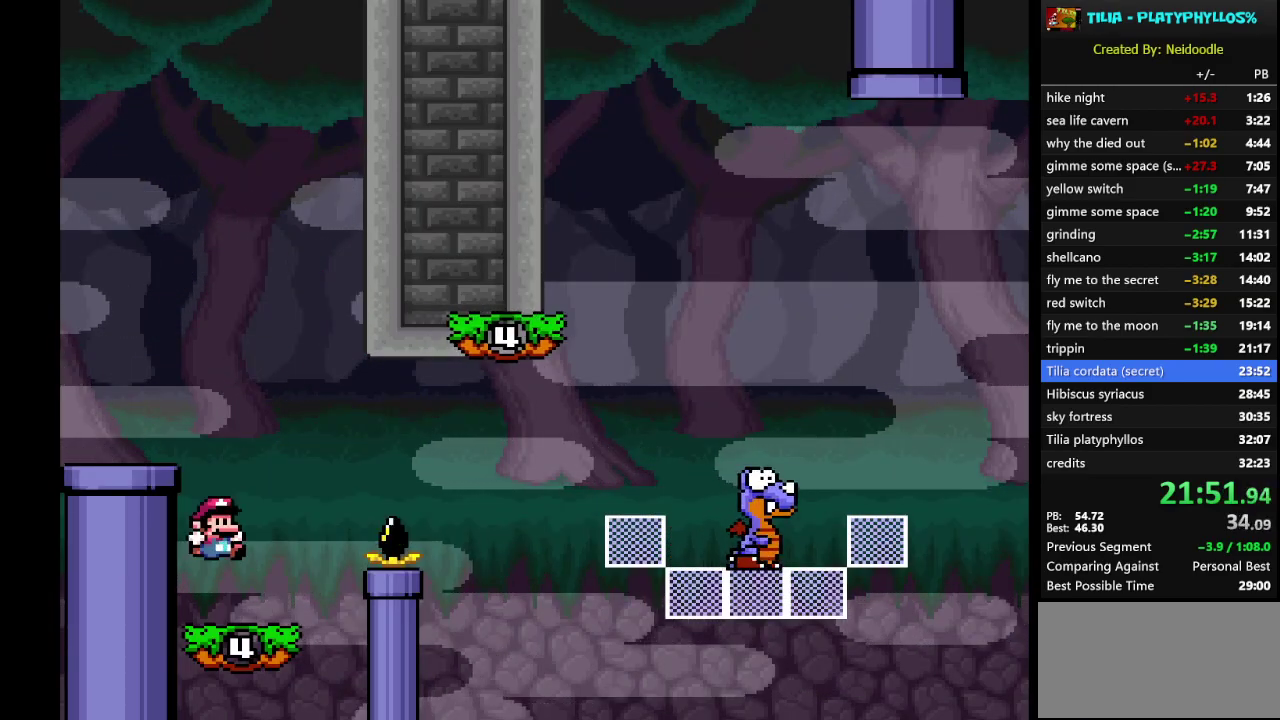
{"buttons": ["B", "Y"], "events": [[150, "B", "down"], [283, "B", "up"], [383, "B", "down"], [483, "DPAD_RIGHT", "up"]]}
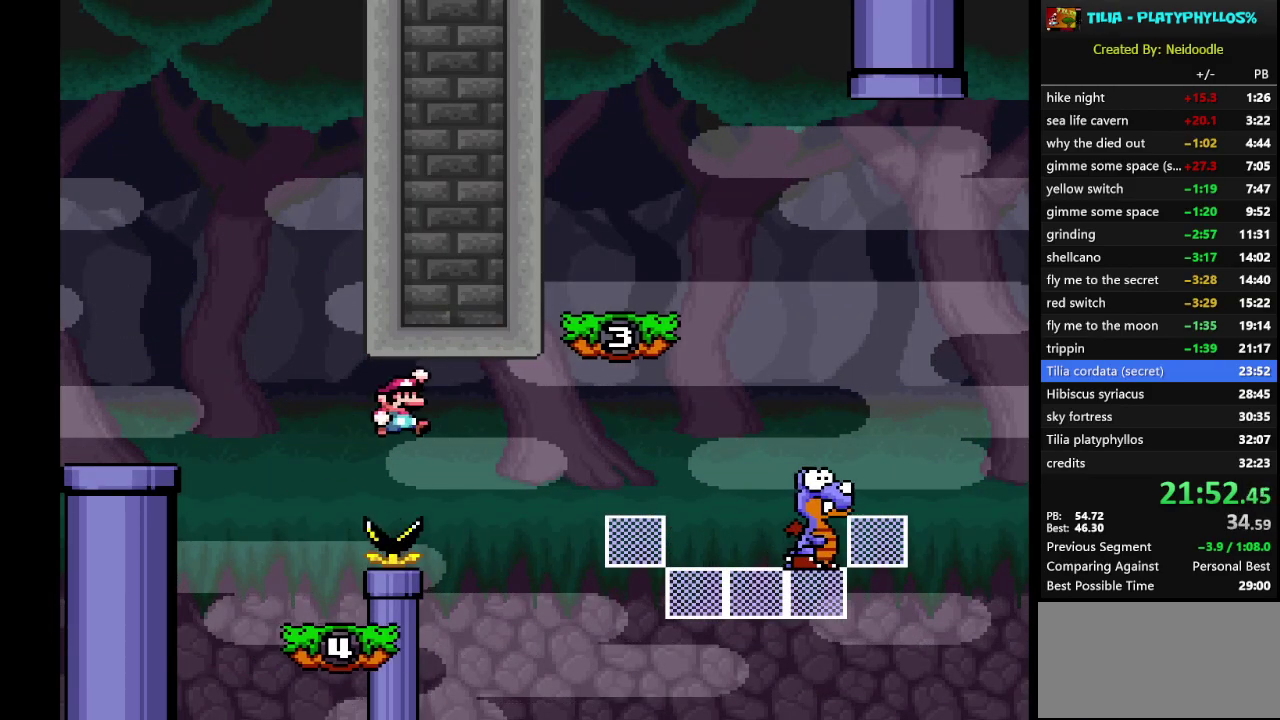
{"buttons": ["B", "Y", "DPAD_RIGHT"], "events": [[83, "DPAD_LEFT", "down"], [283, "B", "up"], [283, "DPAD_LEFT", "up"], [350, "DPAD_RIGHT", "down"], [500, "B", "down"]]}
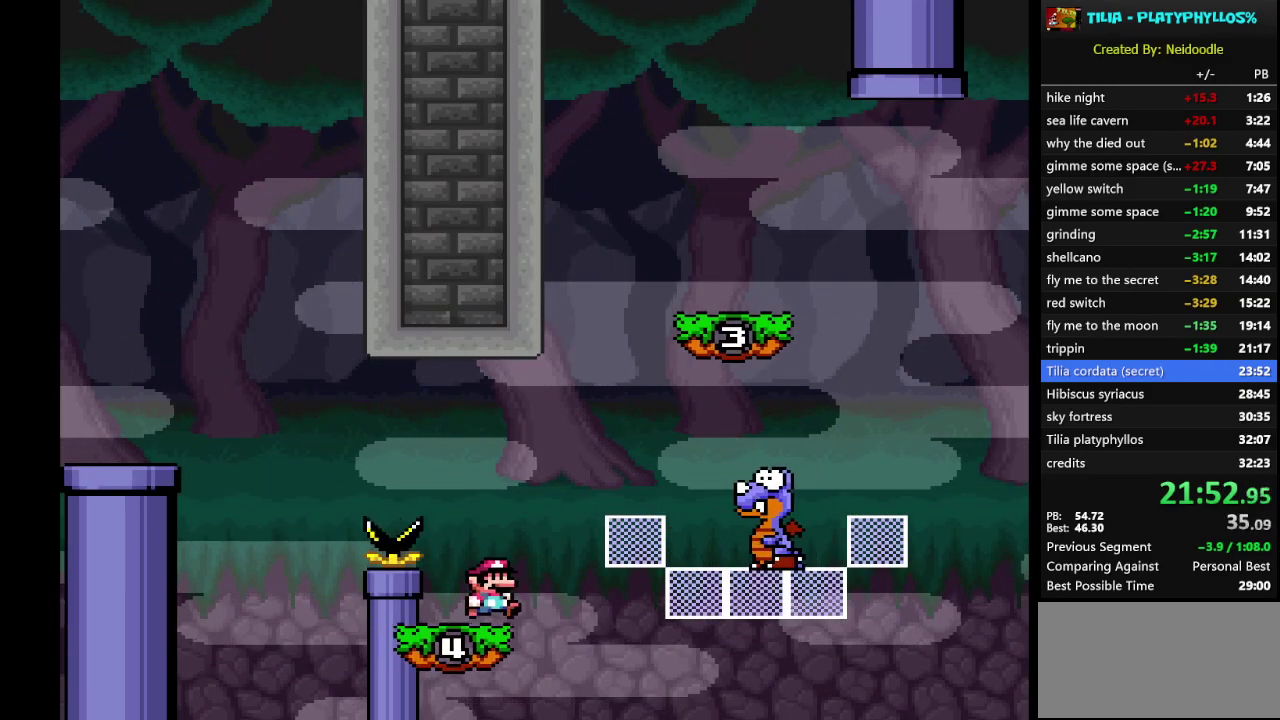
{"buttons": ["B", "Y", "DPAD_RIGHT"], "events": [[250, "B", "up"], [333, "B", "down"]]}
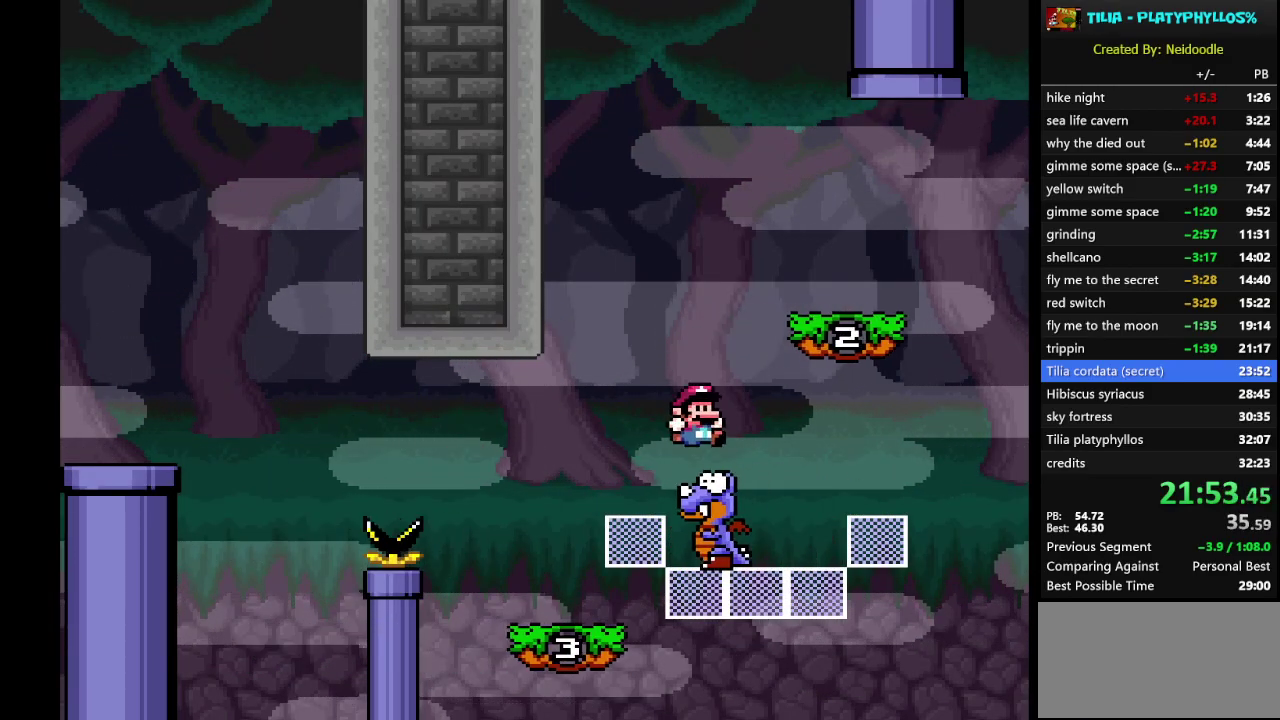
{"buttons": ["Y"], "events": [[383, "B", "up"], [500, "DPAD_RIGHT", "up"]]}
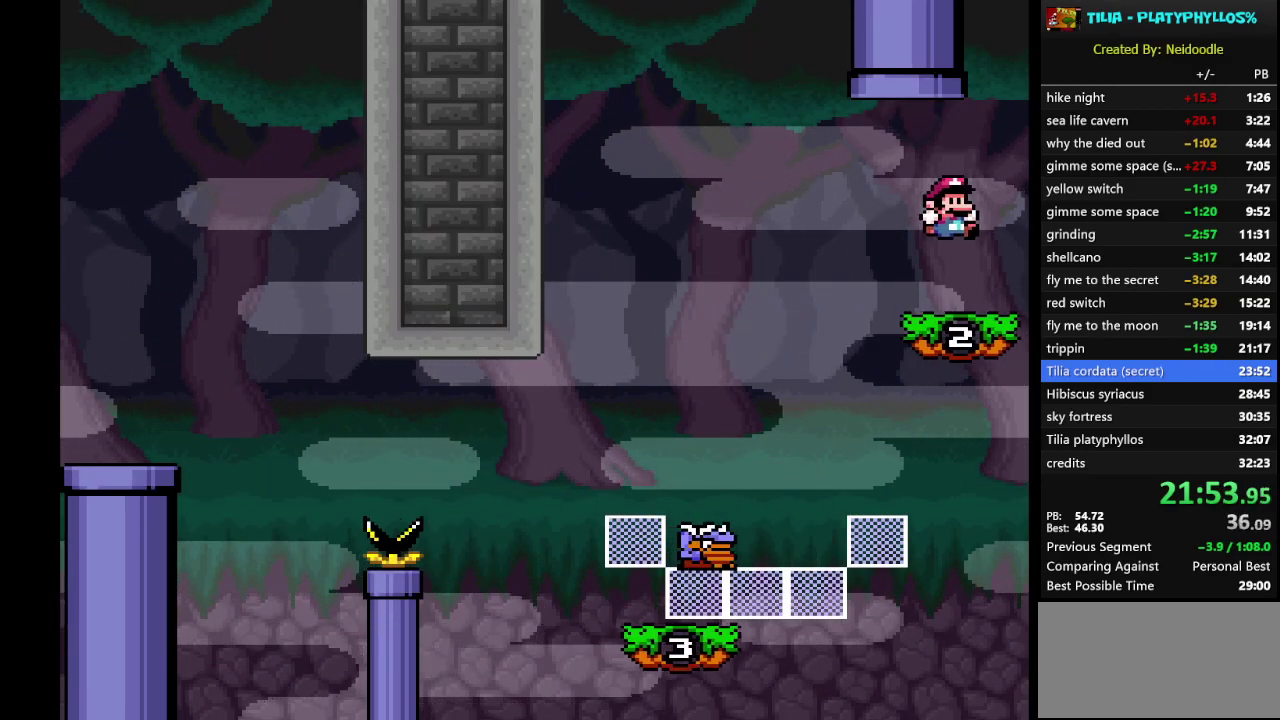
{"buttons": ["B", "Y", "DPAD_UP"], "events": [[83, "DPAD_LEFT", "down"], [217, "B", "down"], [283, "DPAD_UP", "down"], [333, "DPAD_LEFT", "up"]]}
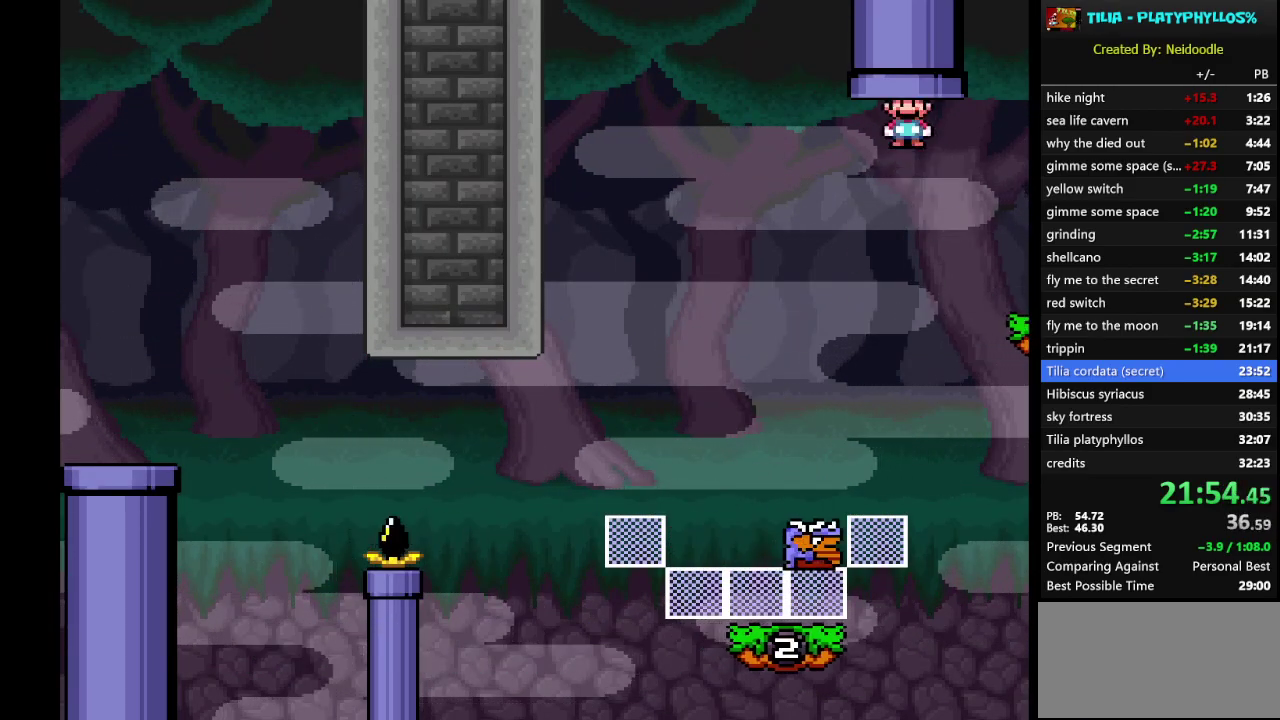
{"buttons": ["Y"], "events": [[317, "B", "up"], [317, "DPAD_UP", "up"]]}
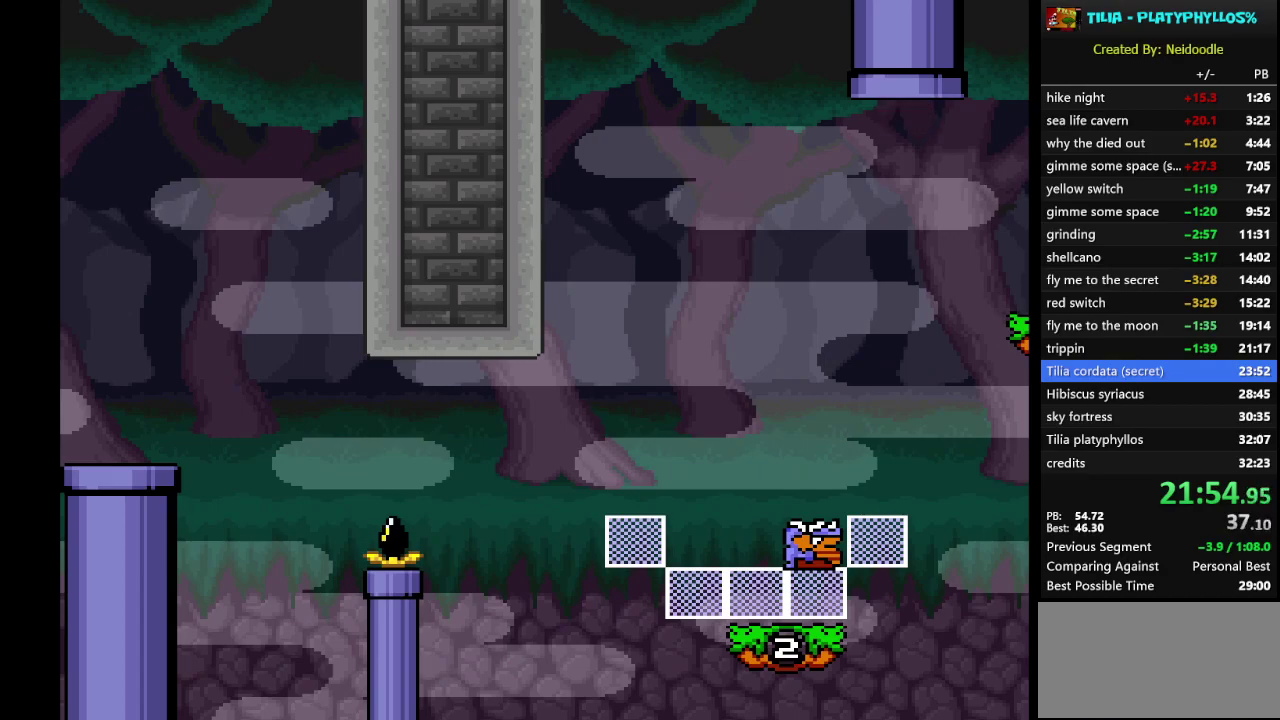
{"buttons": ["Y"], "events": [[33, "Y", "up"], [350, "Y", "down"]]}
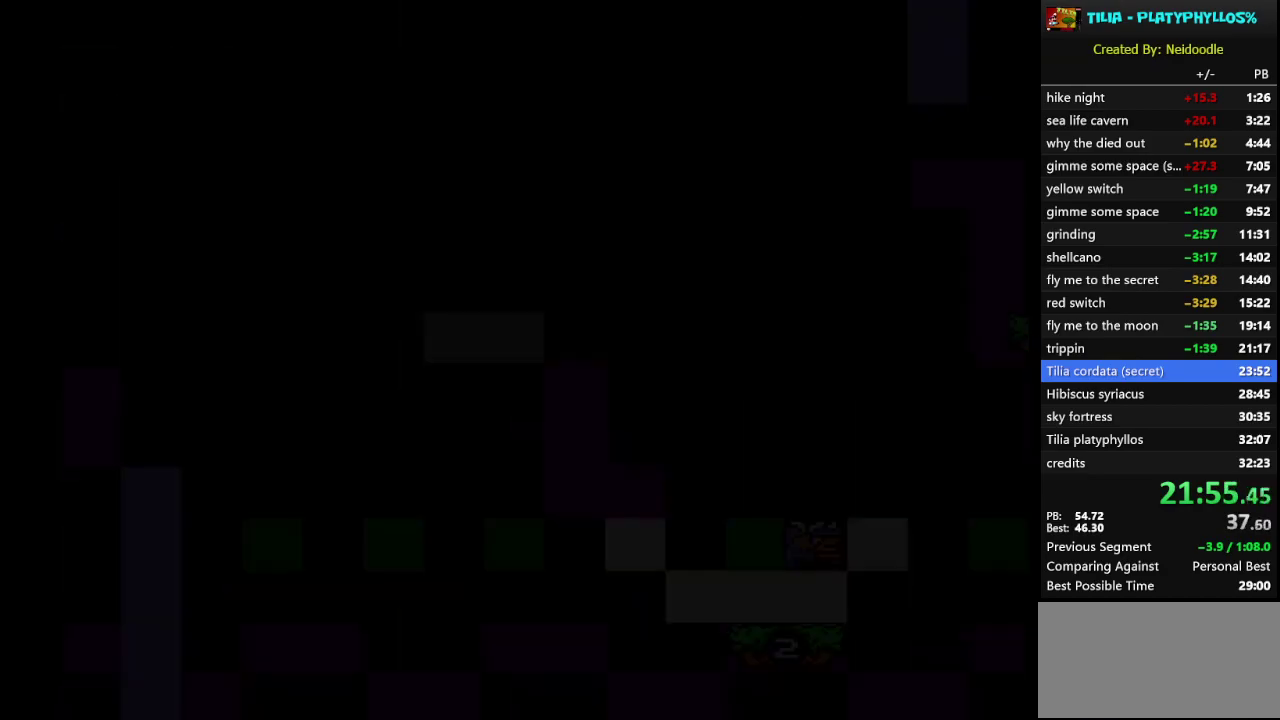
{"buttons": ["Y"], "events": []}
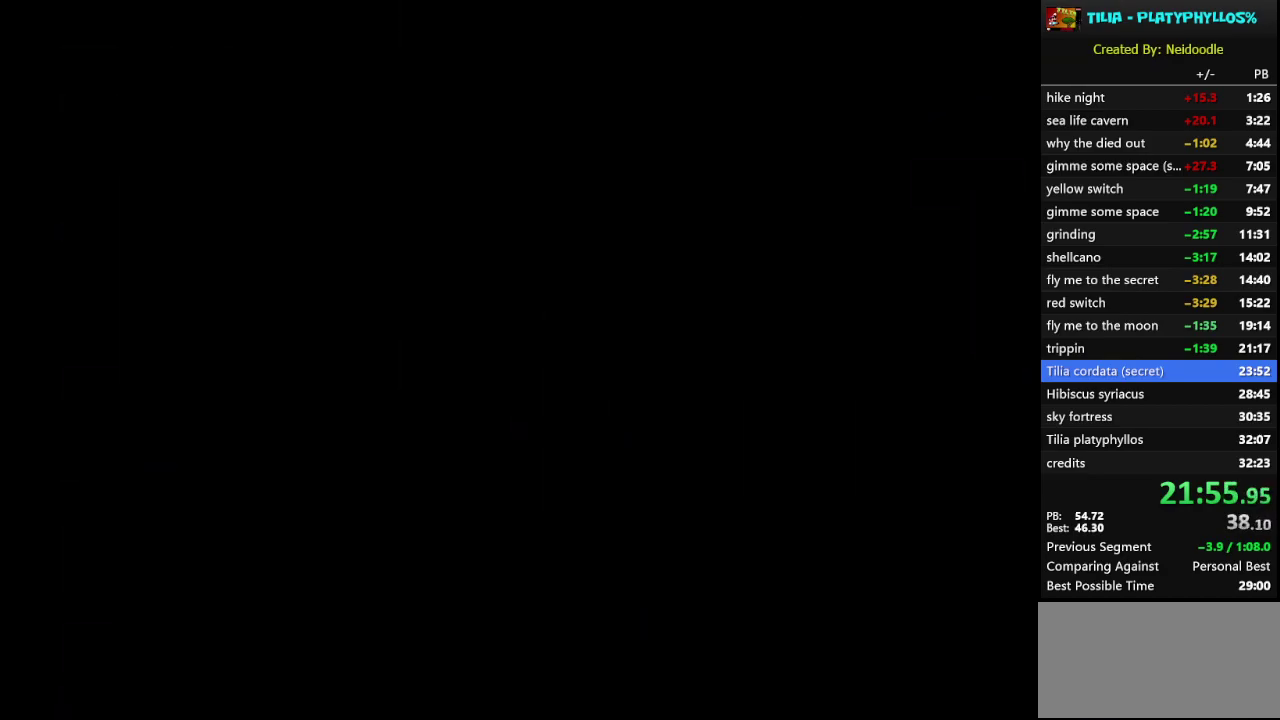
{"buttons": ["Y"], "events": []}
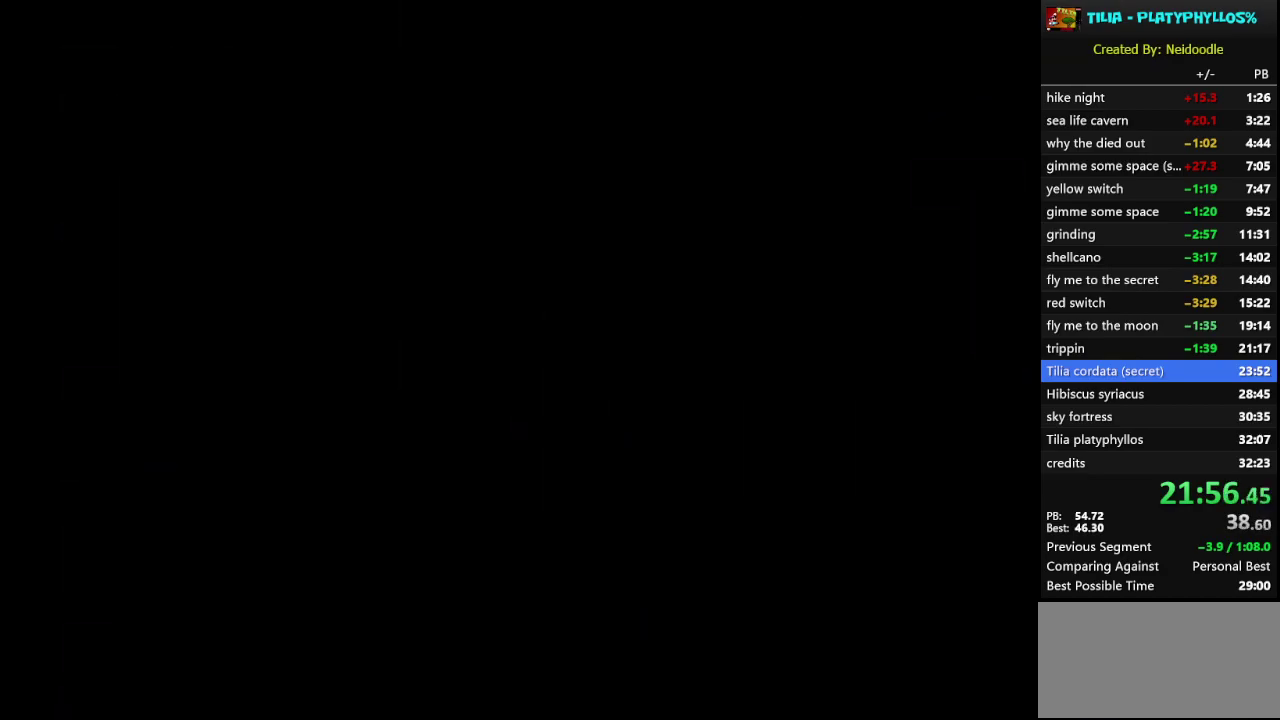
{"buttons": ["Y"], "events": []}
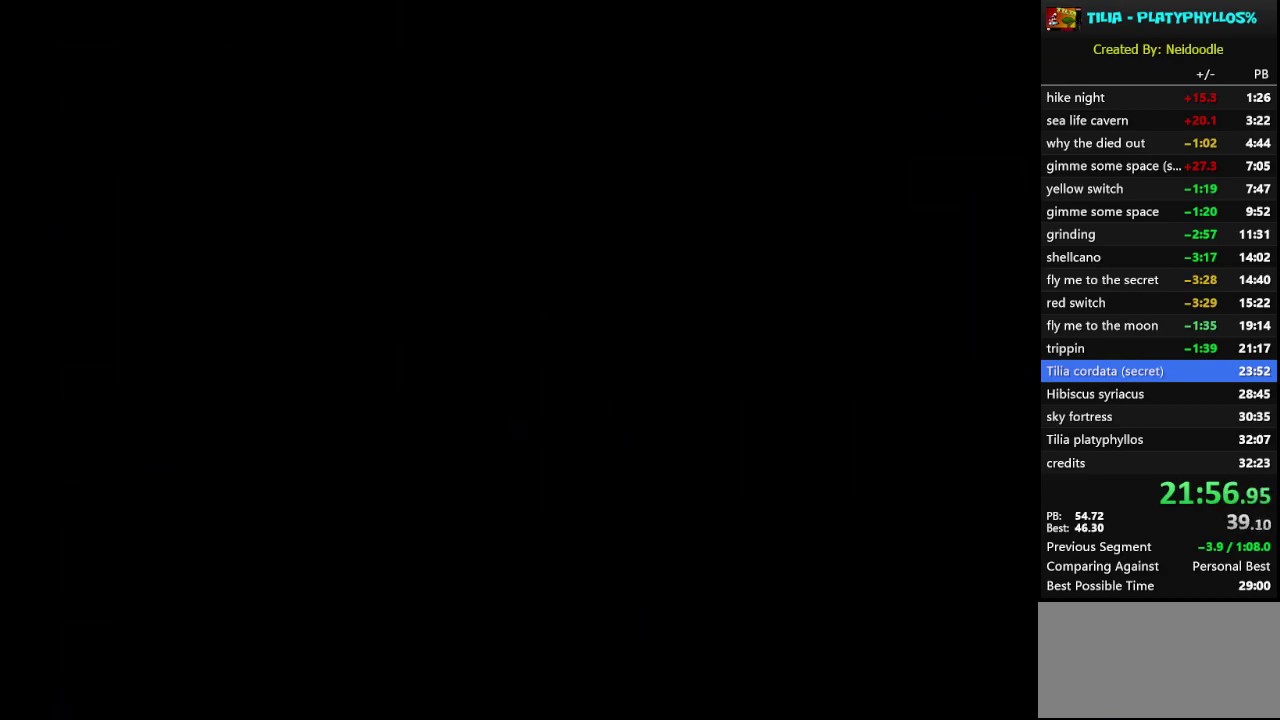
{"buttons": ["Y"], "events": []}
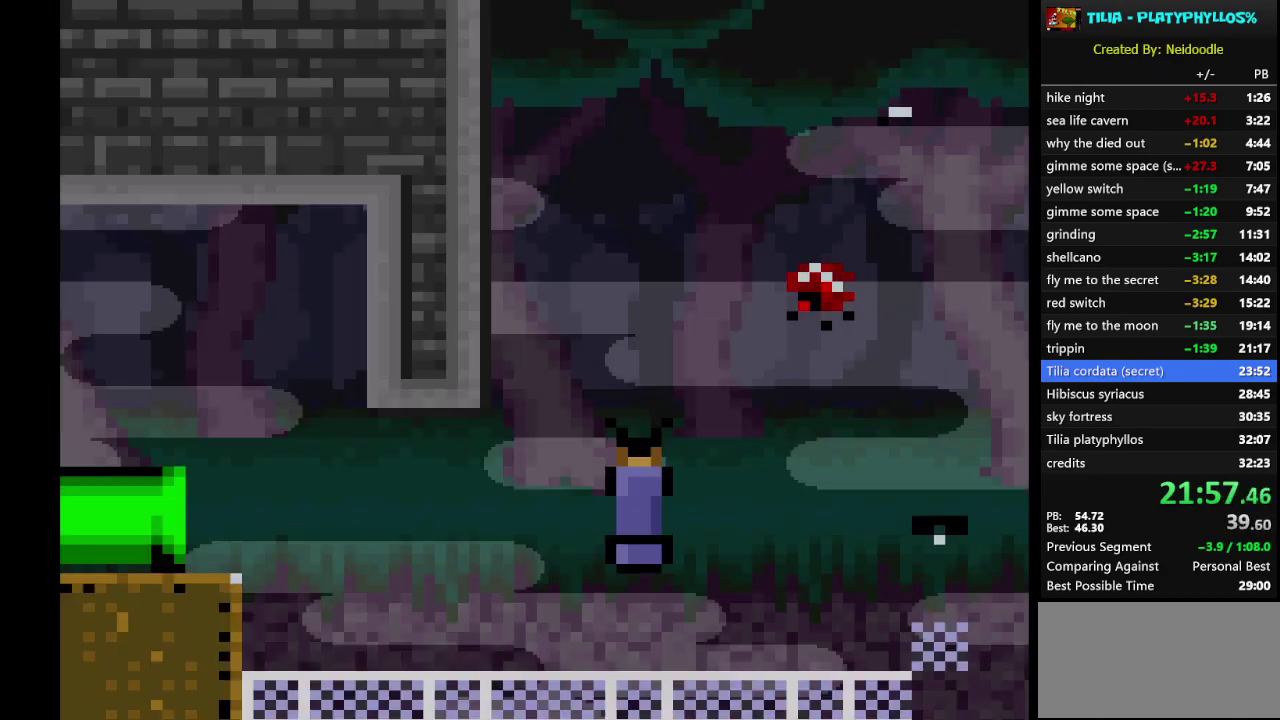
{"buttons": ["Y"], "events": []}
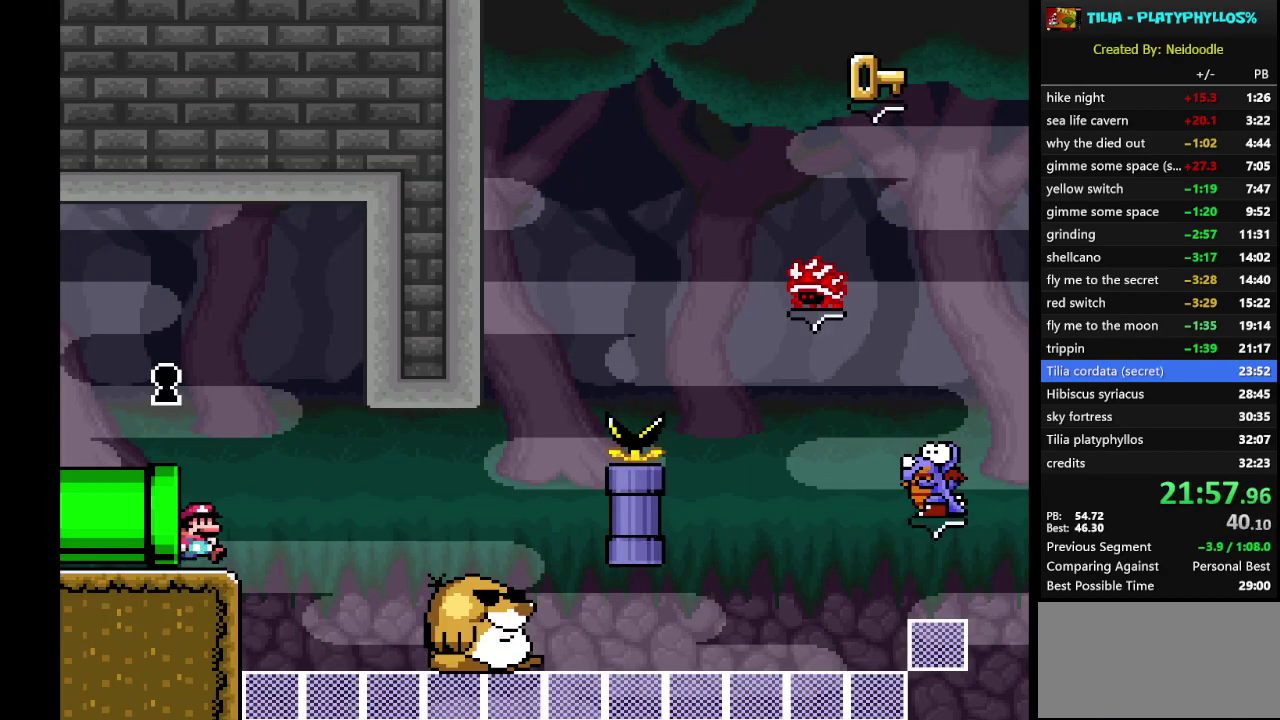
{"buttons": ["Y", "DPAD_RIGHT"], "events": [[217, "B", "down"], [217, "DPAD_RIGHT", "down"], [317, "B", "up"]]}